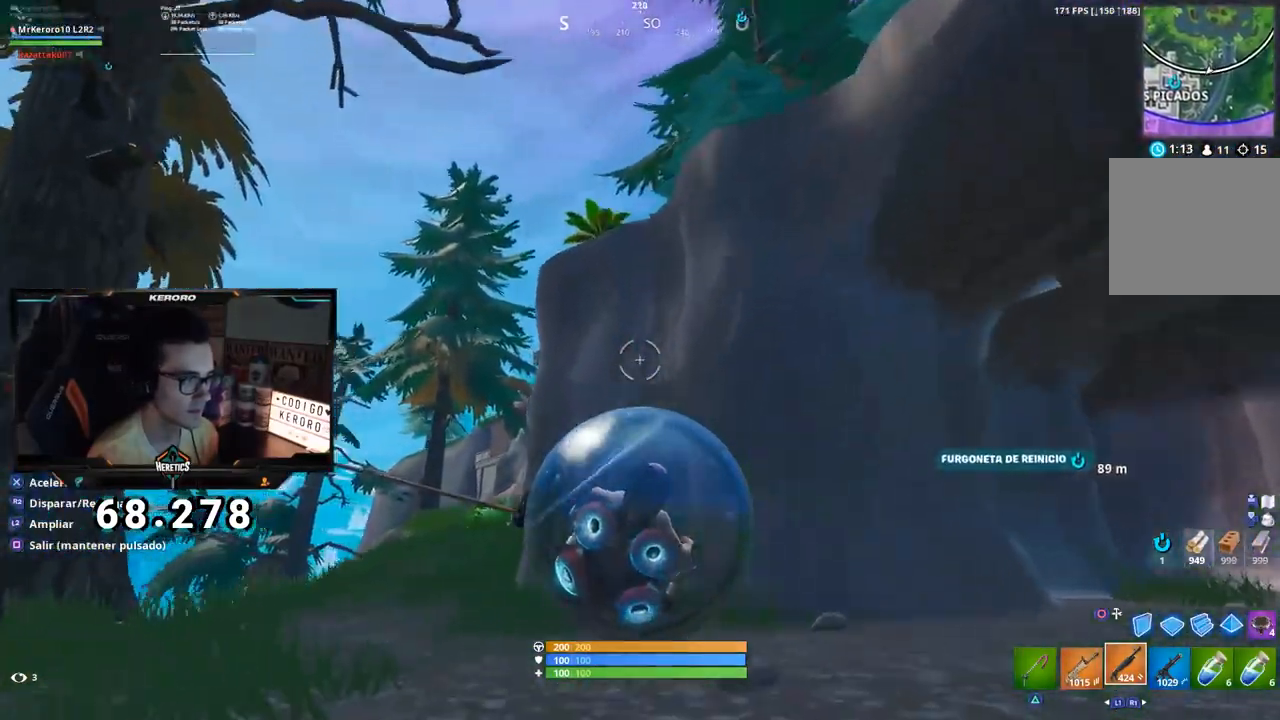
Gameplay with a controller (PlayStation layout); each line is a JSON object with the inputs held at the frame after it. "events" lists button and stick changes between this image and that frame as [ms after this image, input, new state], when the widget could be followed in between.
{"buttons": ["R2"], "left_stick": "up-left", "right_stick": "center", "events": [[34, "right_stick", "center"], [284, "right_stick", "right"], [434, "right_stick", "center"]]}
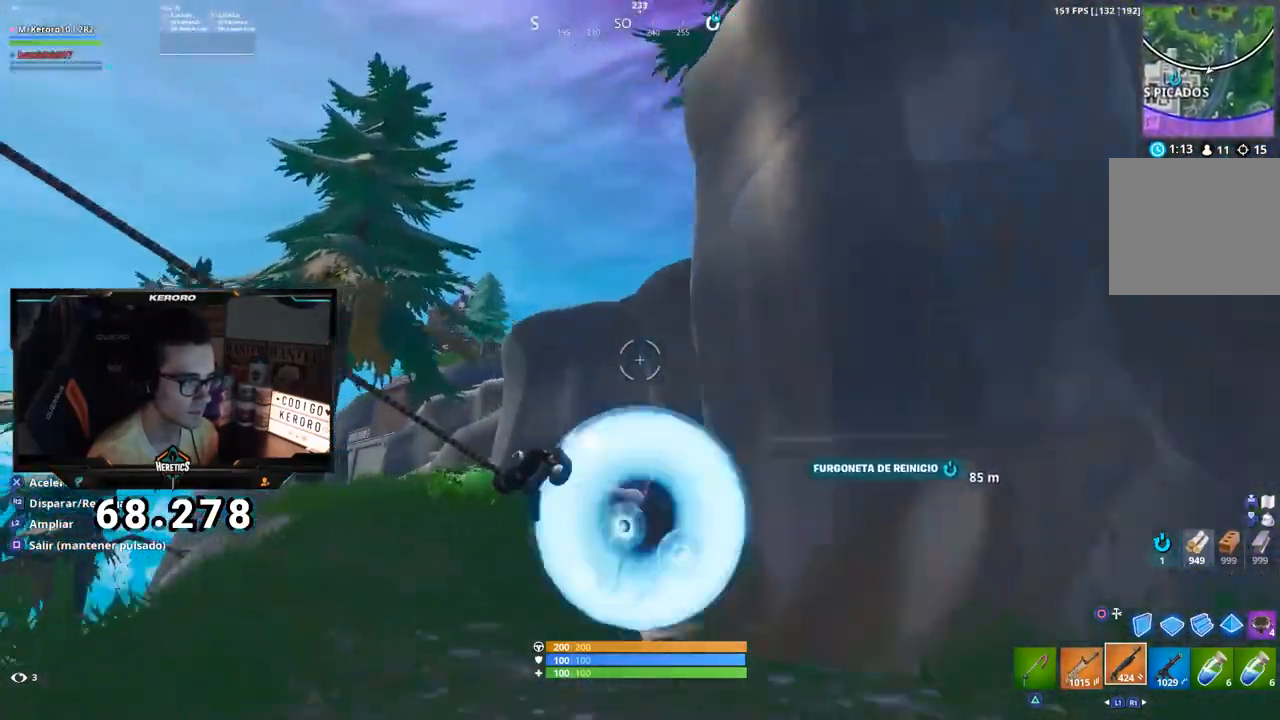
{"buttons": [], "left_stick": "up", "right_stick": "up-right", "events": [[16, "CROSS", "down"], [16, "R2", "up"], [66, "left_stick", "up-right"], [183, "CROSS", "up"], [283, "left_stick", "up"], [333, "right_stick", "up-right"]]}
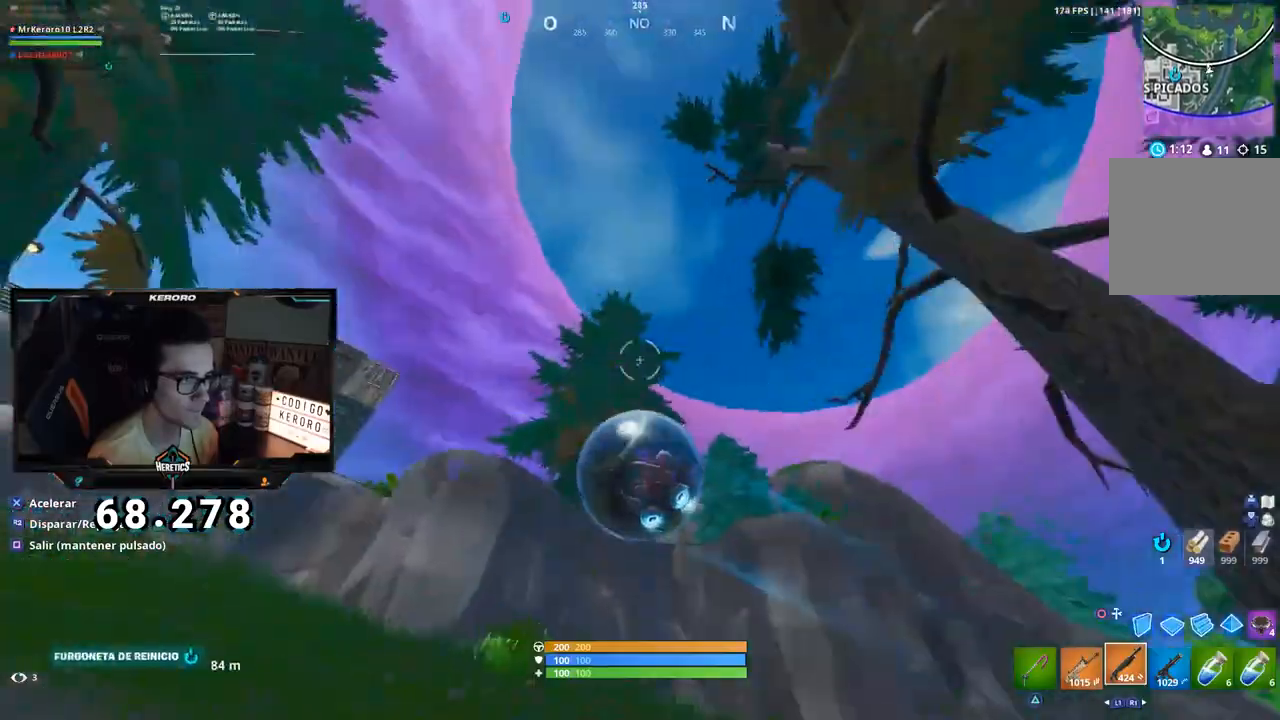
{"buttons": ["R2"], "left_stick": "up", "right_stick": "center", "events": [[17, "R2", "down"], [34, "right_stick", "left"], [167, "right_stick", "center"], [334, "right_stick", "down-right"], [467, "right_stick", "center"]]}
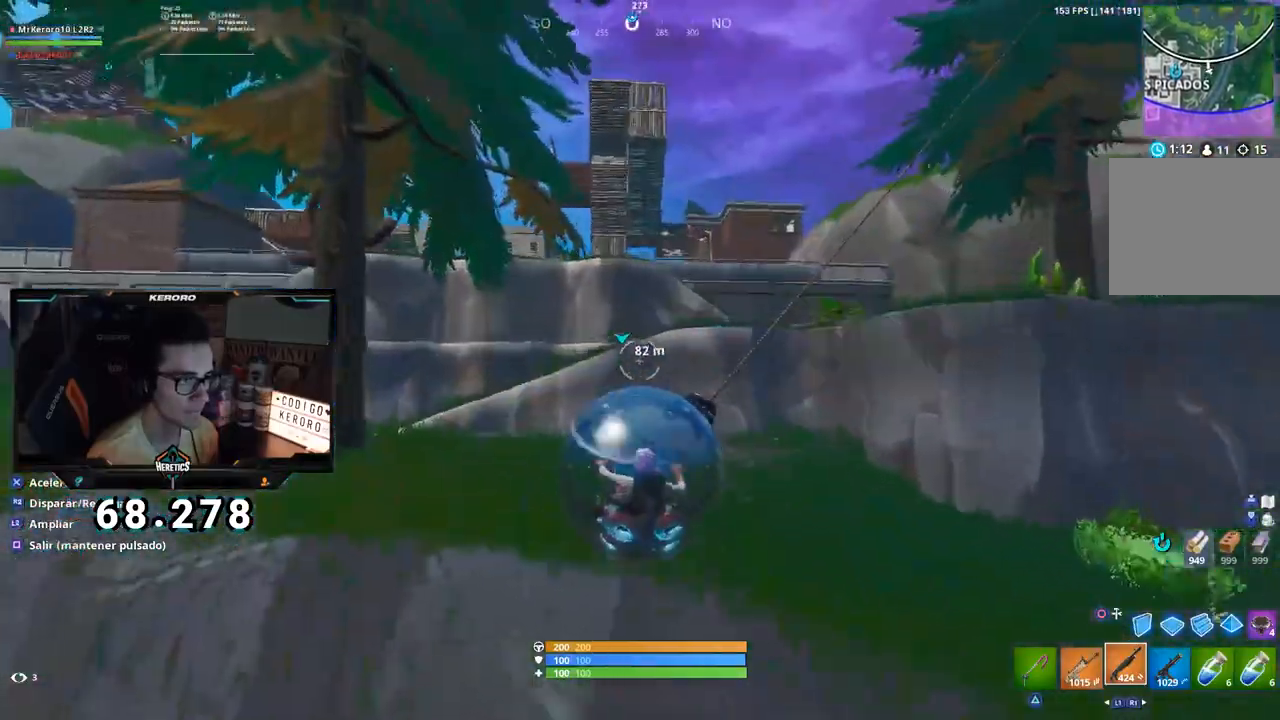
{"buttons": [], "left_stick": "up-right", "right_stick": "center", "events": [[300, "R2", "up"], [300, "right_stick", "down-left"], [383, "right_stick", "center"], [417, "left_stick", "up-right"]]}
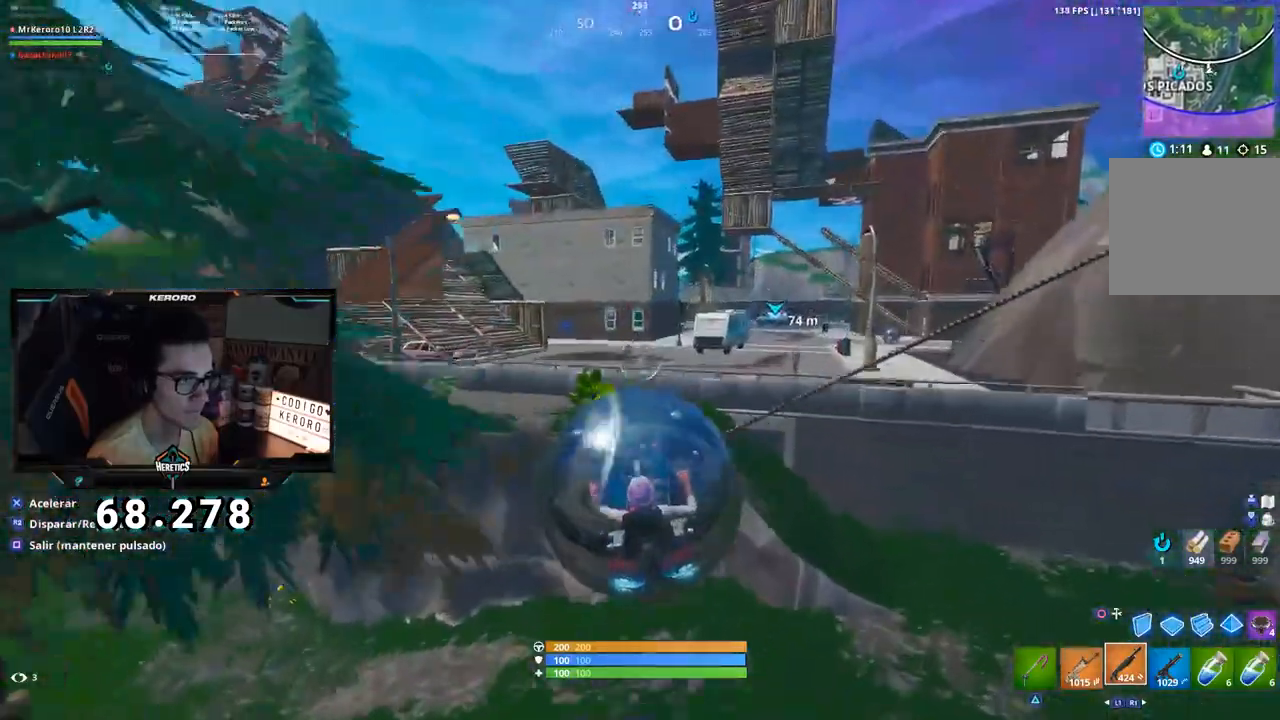
{"buttons": ["CROSS"], "left_stick": "up-right", "right_stick": "center", "events": [[317, "CROSS", "down"], [367, "CROSS", "up"], [434, "CROSS", "down"]]}
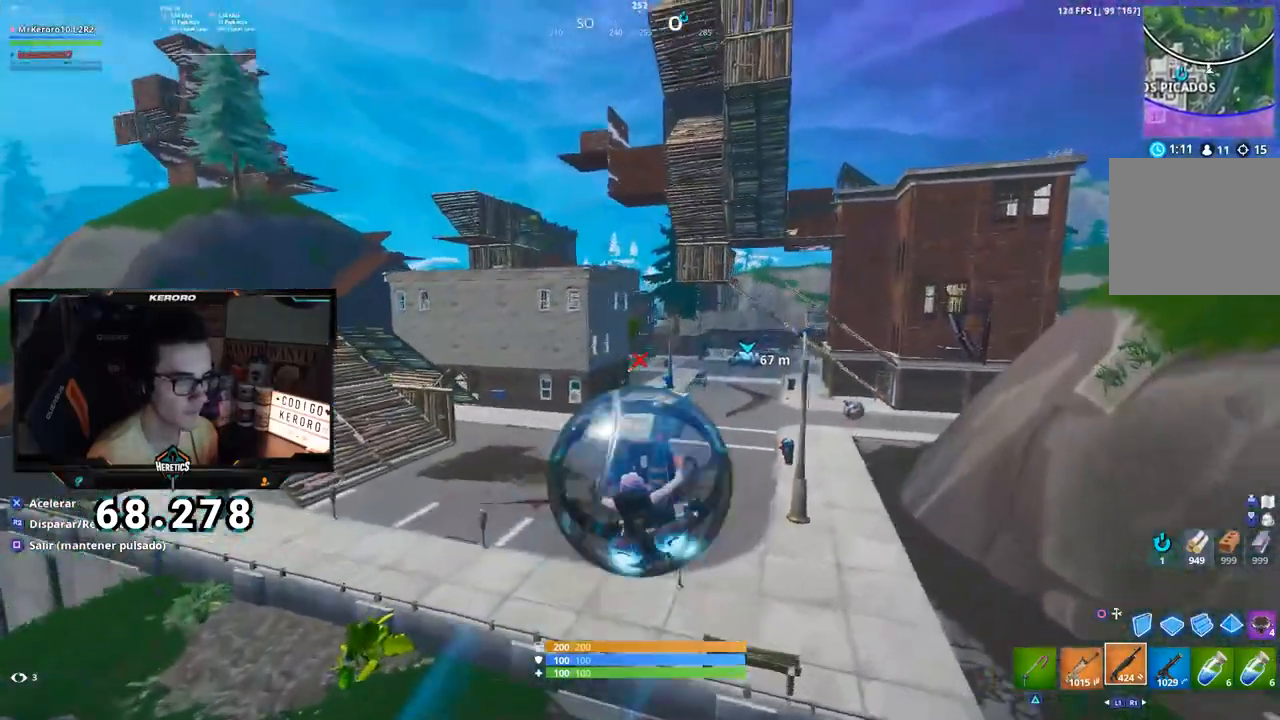
{"buttons": [], "left_stick": "up-right", "right_stick": "center", "events": [[17, "CROSS", "up"], [83, "right_stick", "left"], [217, "right_stick", "center"]]}
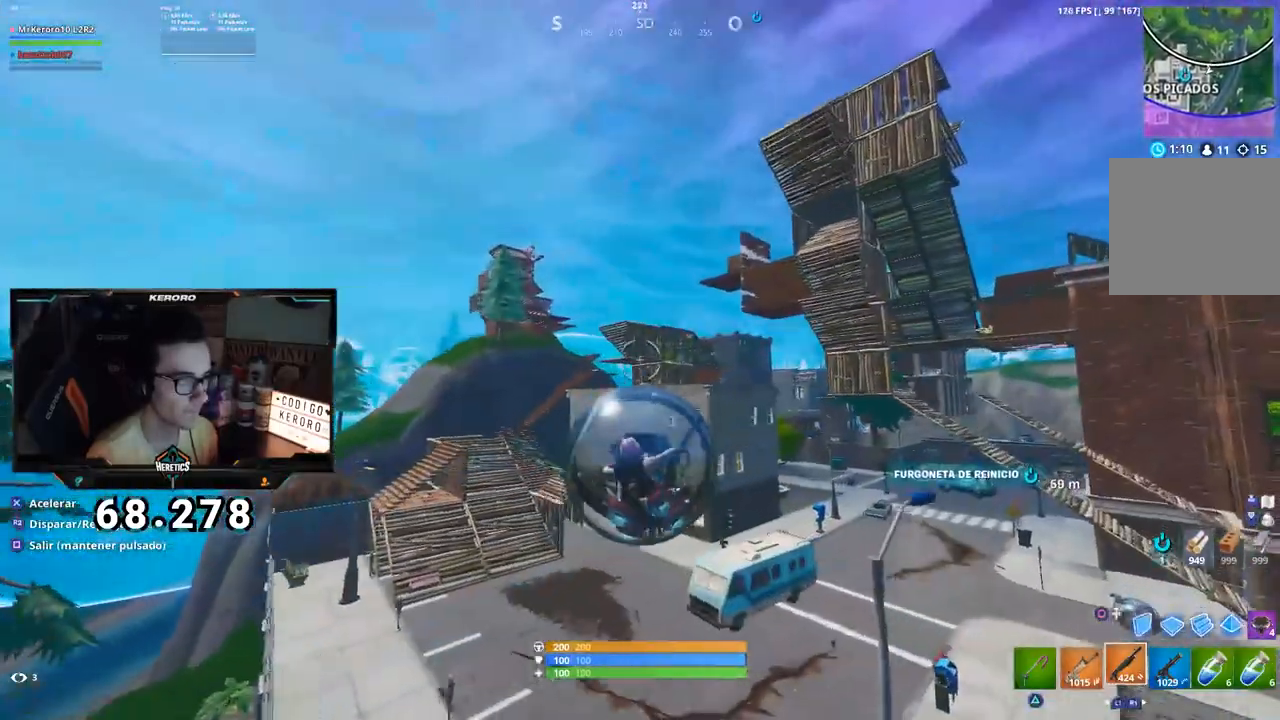
{"buttons": [], "left_stick": "up", "right_stick": "center", "events": [[200, "left_stick", "up"]]}
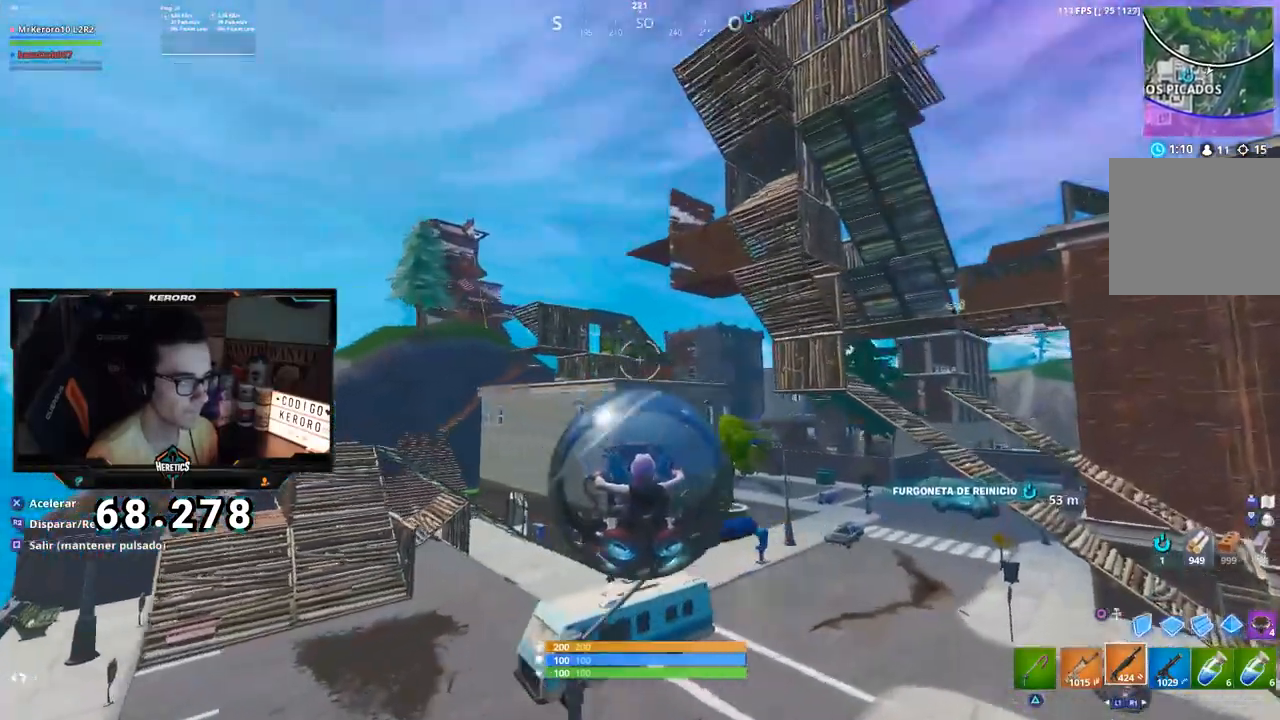
{"buttons": ["CROSS"], "left_stick": "up", "right_stick": "center", "events": [[434, "CROSS", "down"]]}
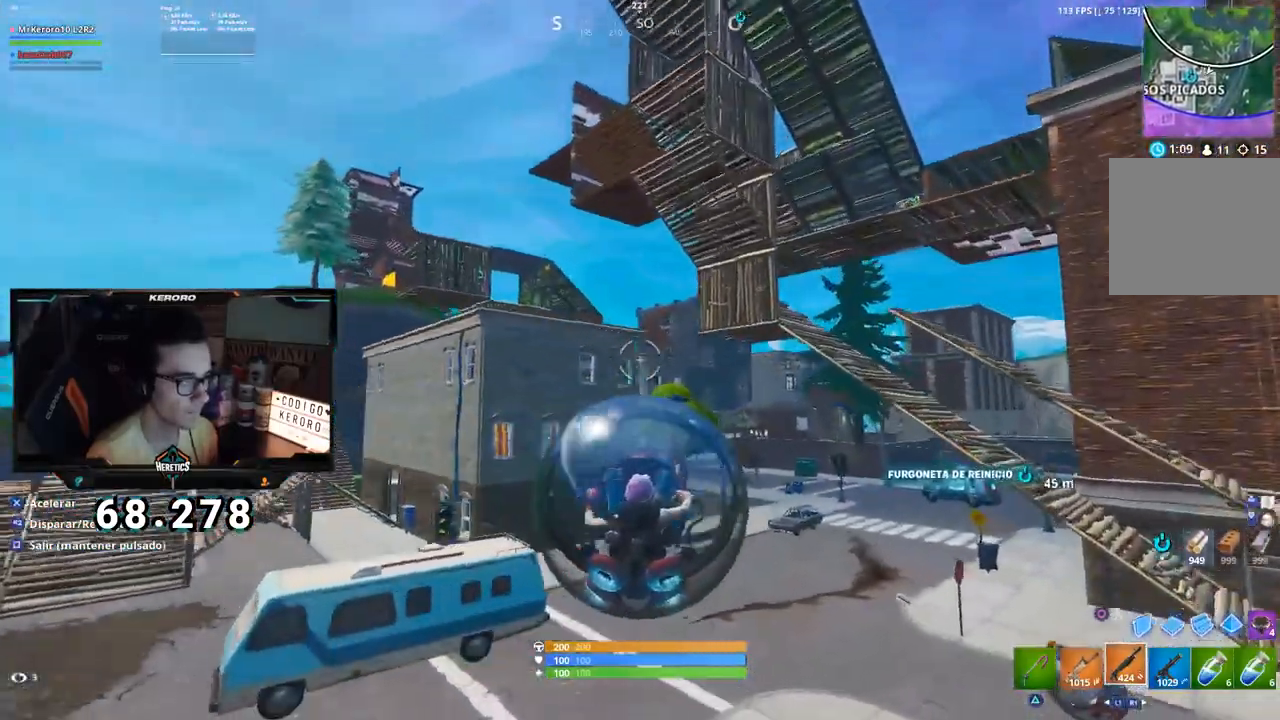
{"buttons": [], "left_stick": "up", "right_stick": "center", "events": [[483, "CROSS", "up"]]}